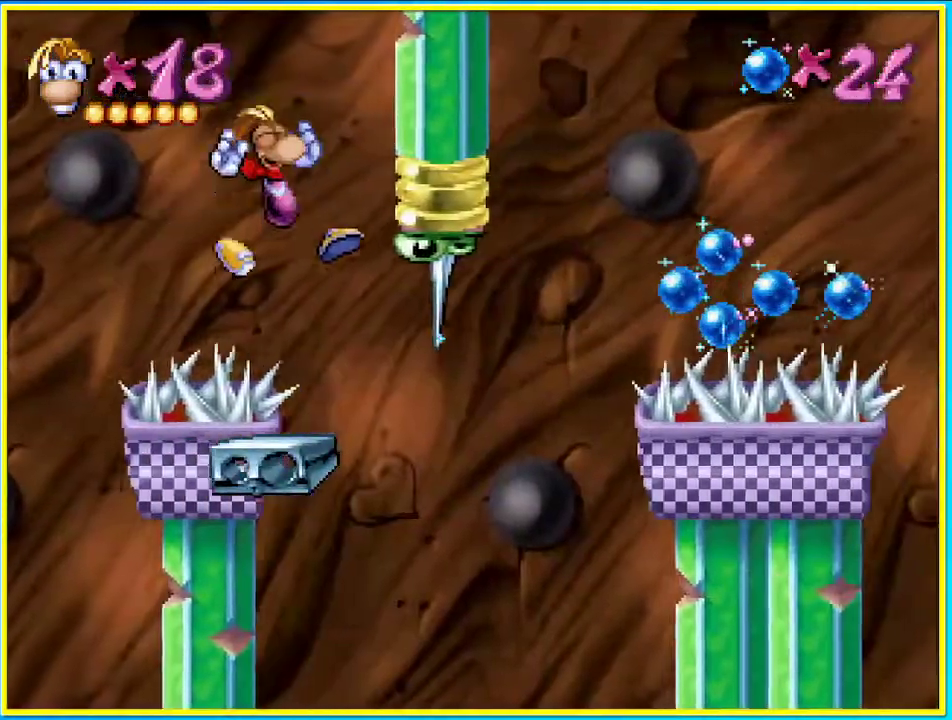
Gameplay with a controller (PlayStation layout); each line is a JSON object with the inputs held at the frame after it (dt_ms = milliseconds from this image to that frame). "events" lists button and stick changes between this image and that frame as [ms after this image, input, new state], when the widget could be followed in between. Not read: DPAD_RIGHT L3 R3.
{"dt_ms": 503, "buttons": ["DPAD_DOWN"], "left_stick": "center", "right_stick": "center", "events": [[168, "DPAD_DOWN", "down"]]}
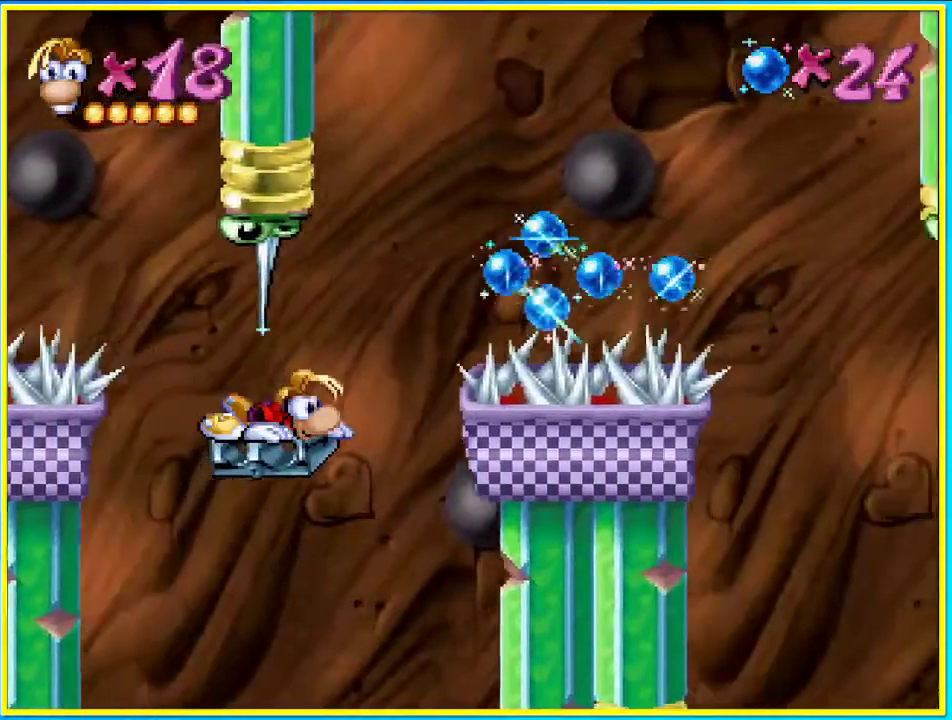
{"dt_ms": 503, "buttons": ["CROSS"], "left_stick": "center", "right_stick": "center", "events": [[168, "DPAD_DOWN", "up"], [302, "CROSS", "down"]]}
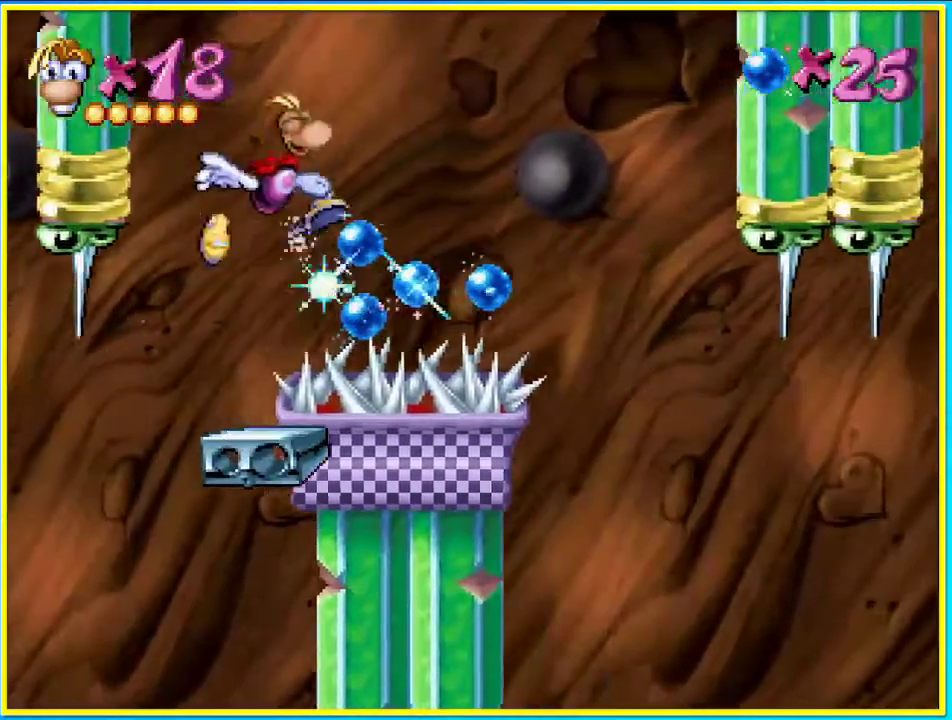
{"dt_ms": 503, "buttons": ["CROSS"], "left_stick": "center", "right_stick": "center", "events": []}
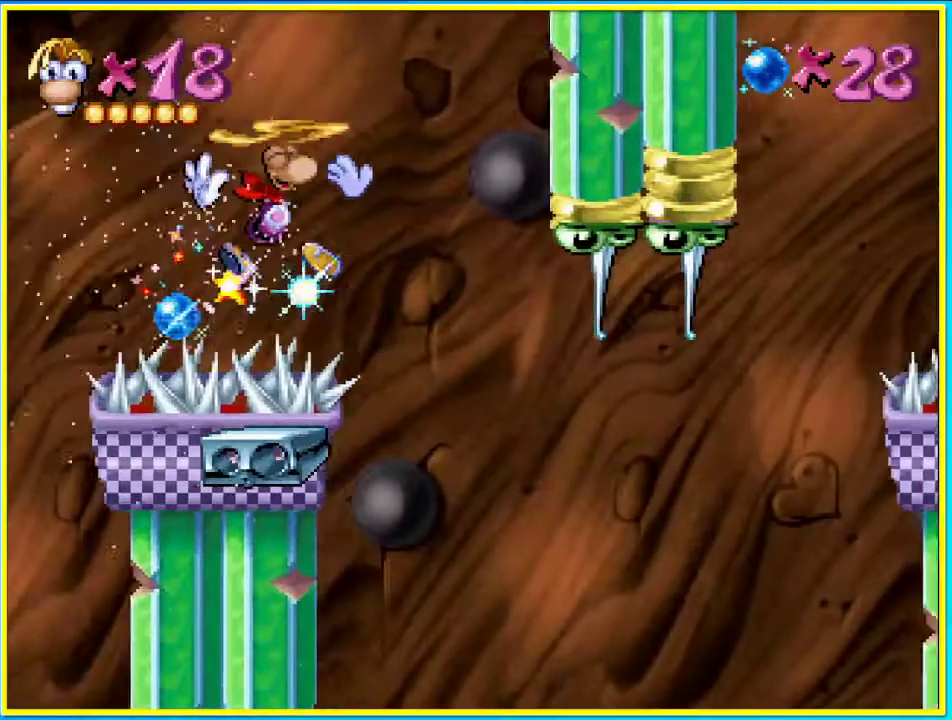
{"dt_ms": 504, "buttons": ["DPAD_DOWN"], "left_stick": "center", "right_stick": "center", "events": [[202, "CROSS", "up"], [369, "SQUARE", "down"], [470, "DPAD_DOWN", "down"], [470, "SQUARE", "up"]]}
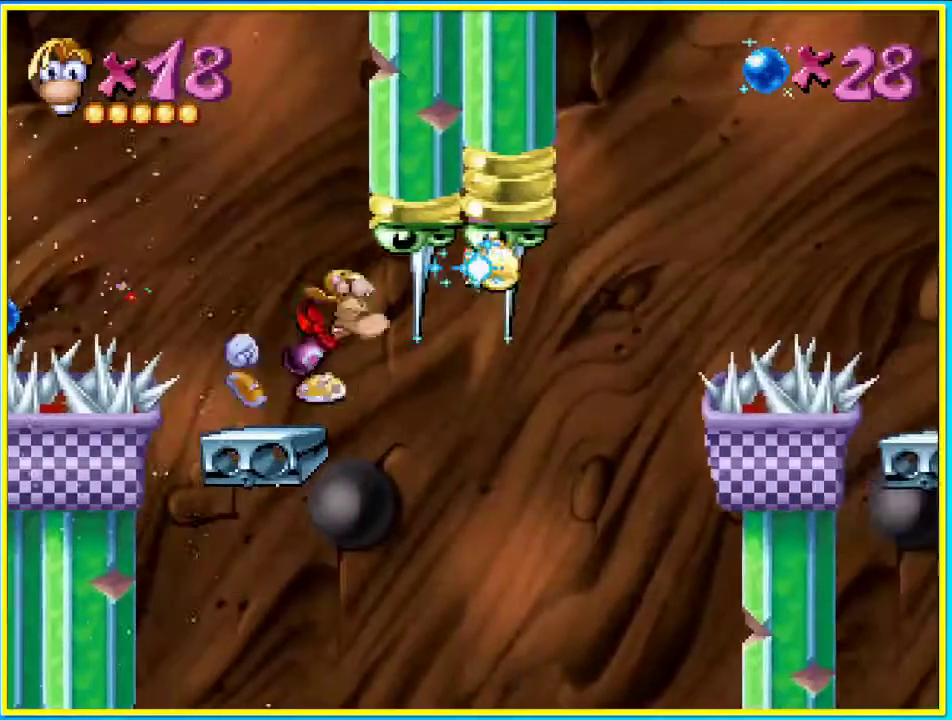
{"dt_ms": 503, "buttons": ["DPAD_DOWN"], "left_stick": "center", "right_stick": "center", "events": []}
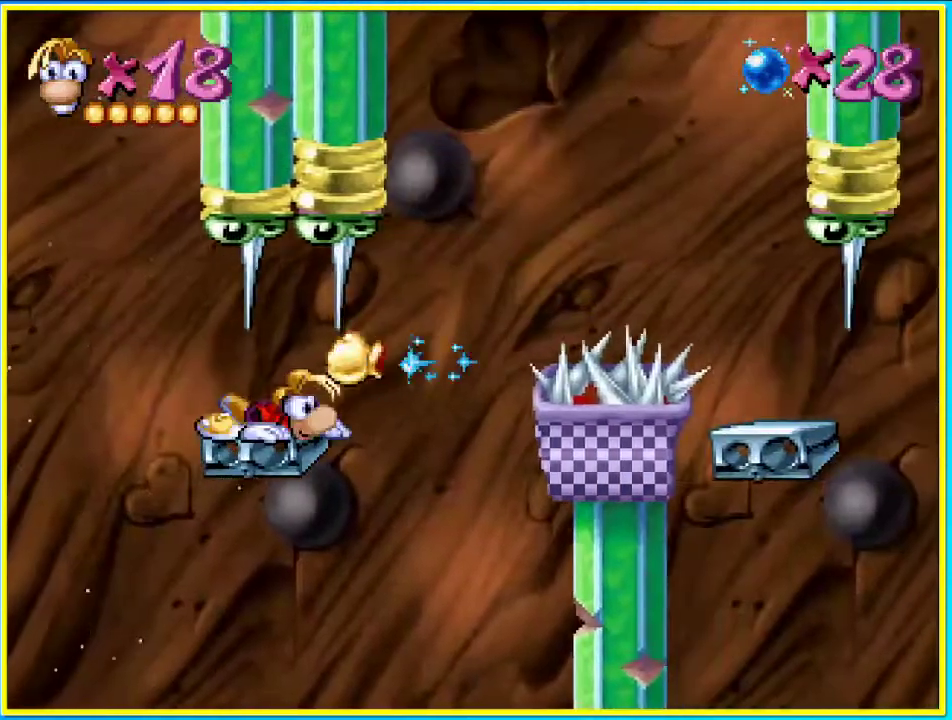
{"dt_ms": 503, "buttons": ["CROSS", "CIRCLE"], "left_stick": "center", "right_stick": "center", "events": [[335, "CIRCLE", "down"], [335, "DPAD_DOWN", "up"], [402, "CROSS", "down"]]}
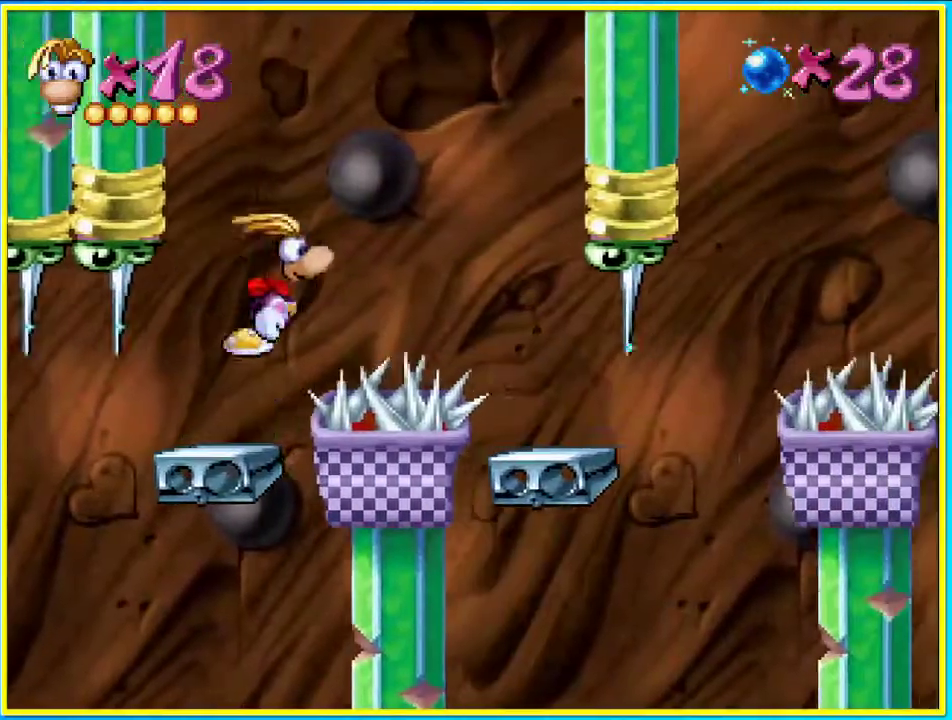
{"dt_ms": 973, "buttons": ["DPAD_DOWN"], "left_stick": "center", "right_stick": "center"}
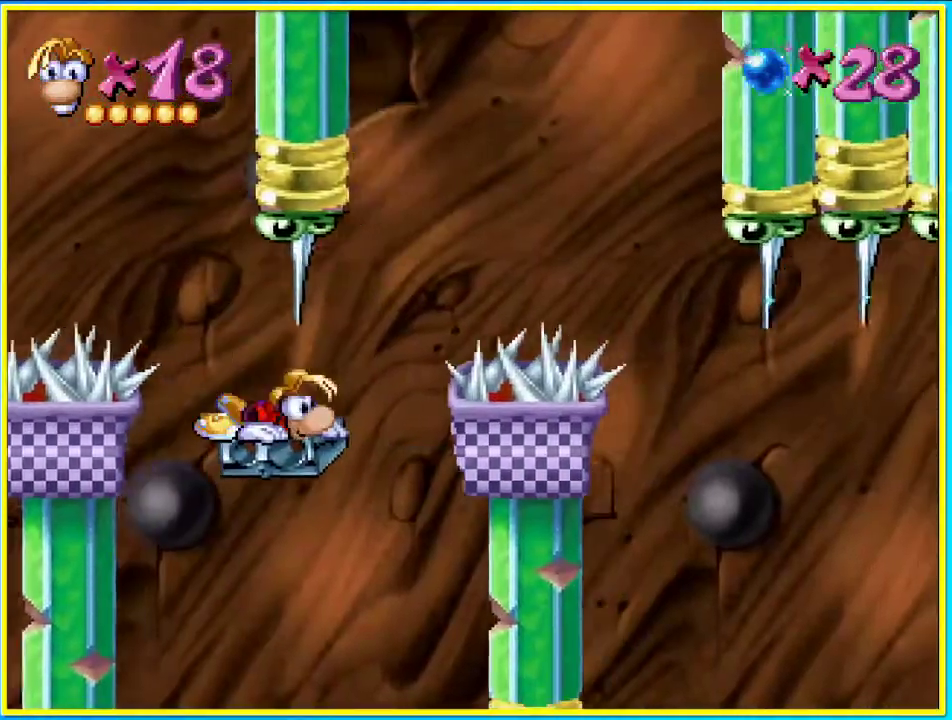
{"dt_ms": 503, "buttons": ["CROSS"], "left_stick": "center", "right_stick": "center", "events": [[235, "CROSS", "down"], [235, "DPAD_DOWN", "up"]]}
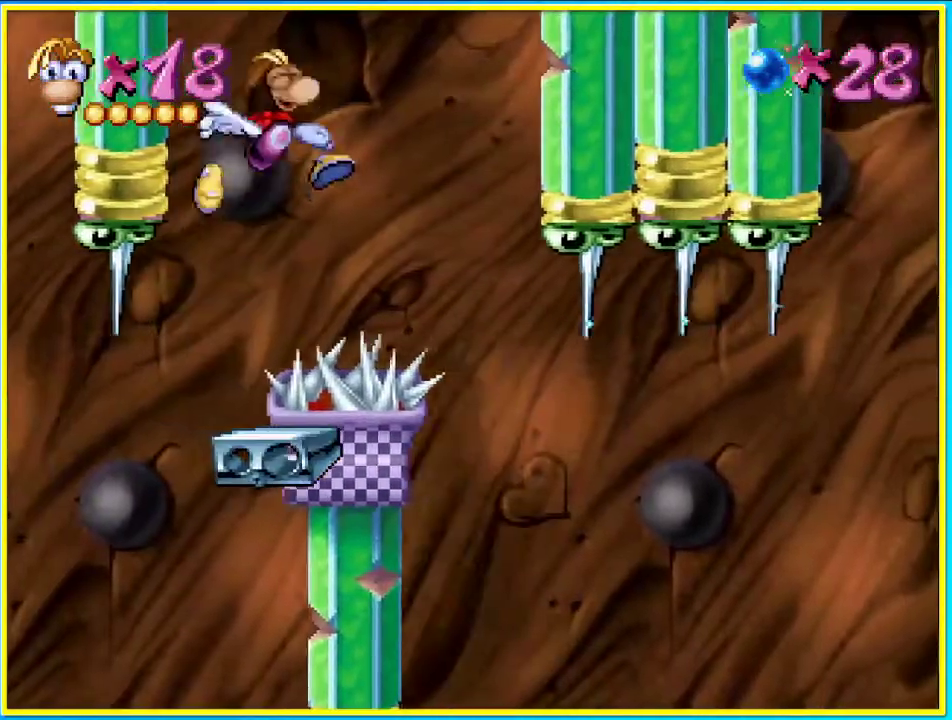
{"dt_ms": 503, "buttons": [], "left_stick": "center", "right_stick": "center", "events": [[101, "CROSS", "up"]]}
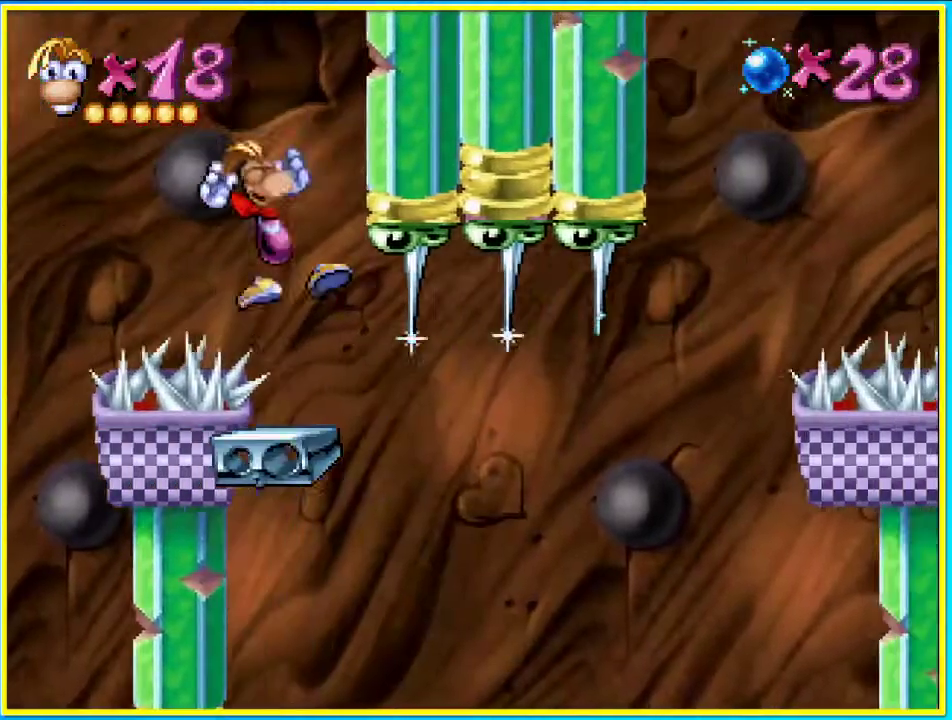
{"dt_ms": 504, "buttons": ["DPAD_DOWN"], "left_stick": "center", "right_stick": "center", "events": [[34, "DPAD_DOWN", "down"], [369, "R1", "down"], [436, "R1", "up"]]}
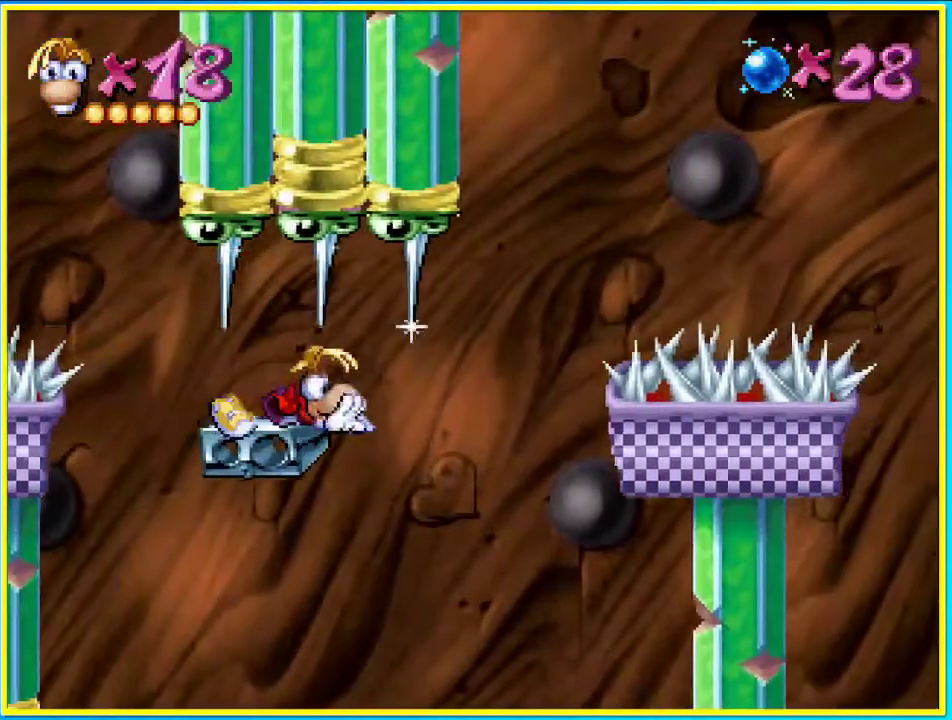
{"dt_ms": 503, "buttons": ["DPAD_DOWN"], "left_stick": "center", "right_stick": "center", "events": []}
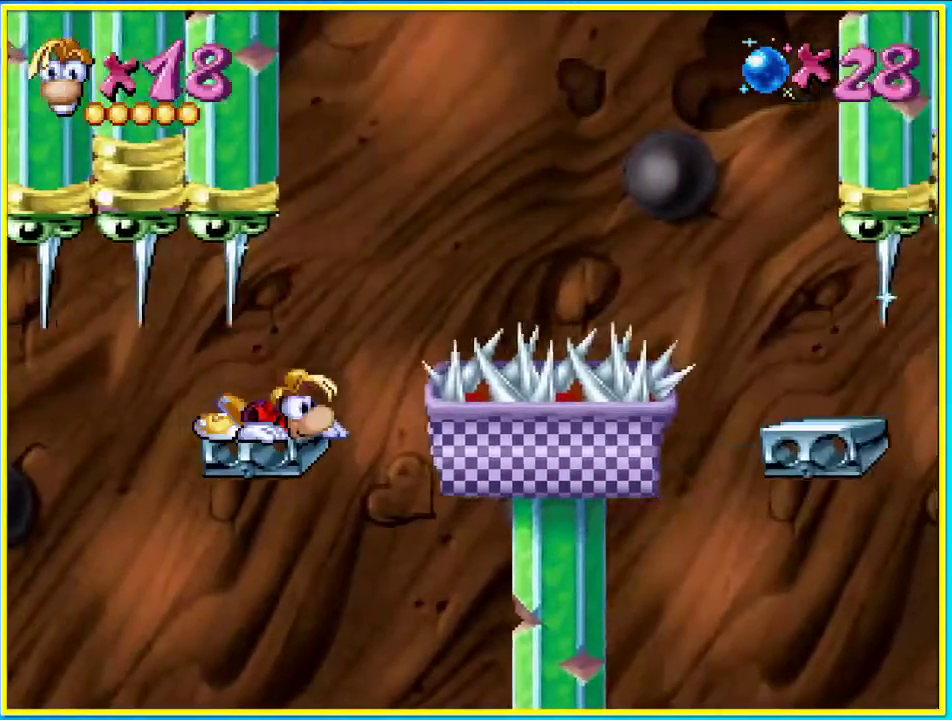
{"dt_ms": 503, "buttons": ["CIRCLE"], "left_stick": "center", "right_stick": "center", "events": [[67, "CIRCLE", "down"], [67, "DPAD_DOWN", "up"], [100, "CROSS", "down"], [469, "CROSS", "up"]]}
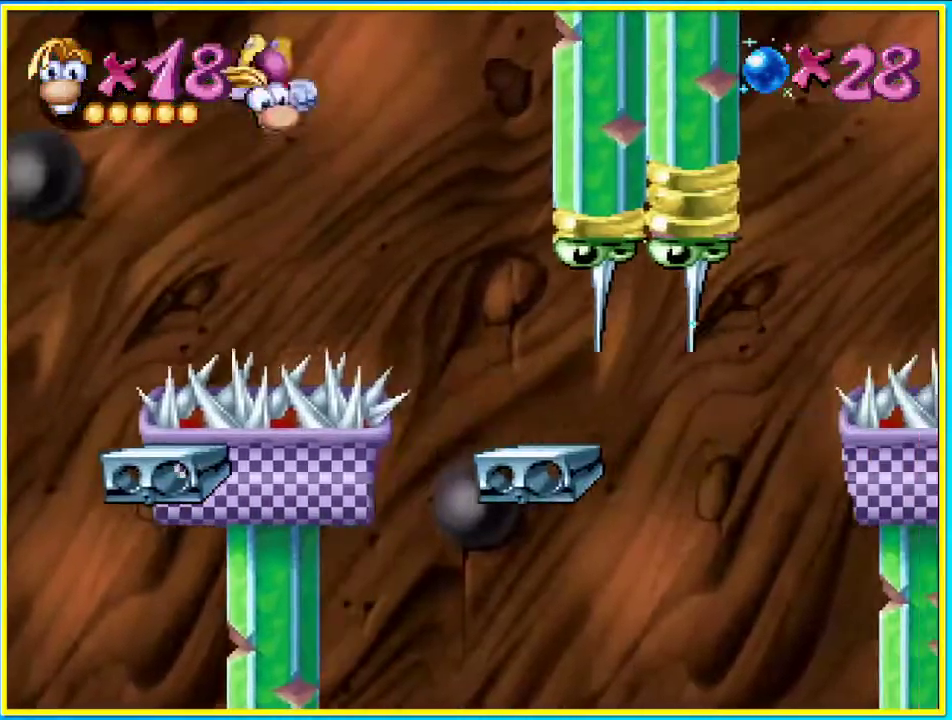
{"dt_ms": 503, "buttons": ["DPAD_DOWN"], "left_stick": "center", "right_stick": "center", "events": [[33, "CIRCLE", "up"], [436, "DPAD_DOWN", "down"]]}
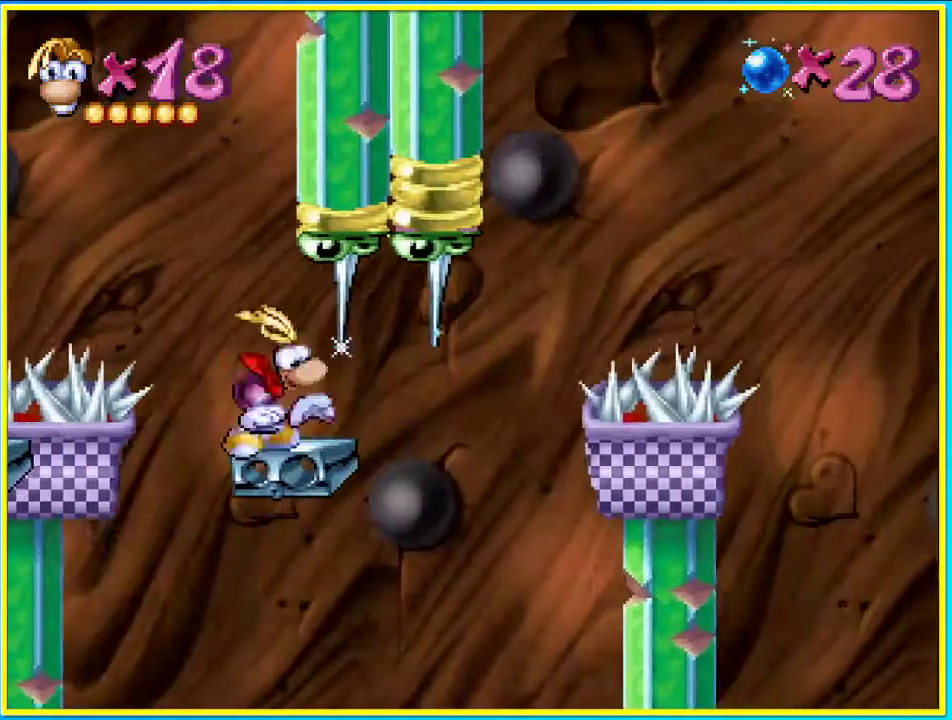
{"dt_ms": 503, "buttons": ["DPAD_DOWN"], "left_stick": "center", "right_stick": "center", "events": []}
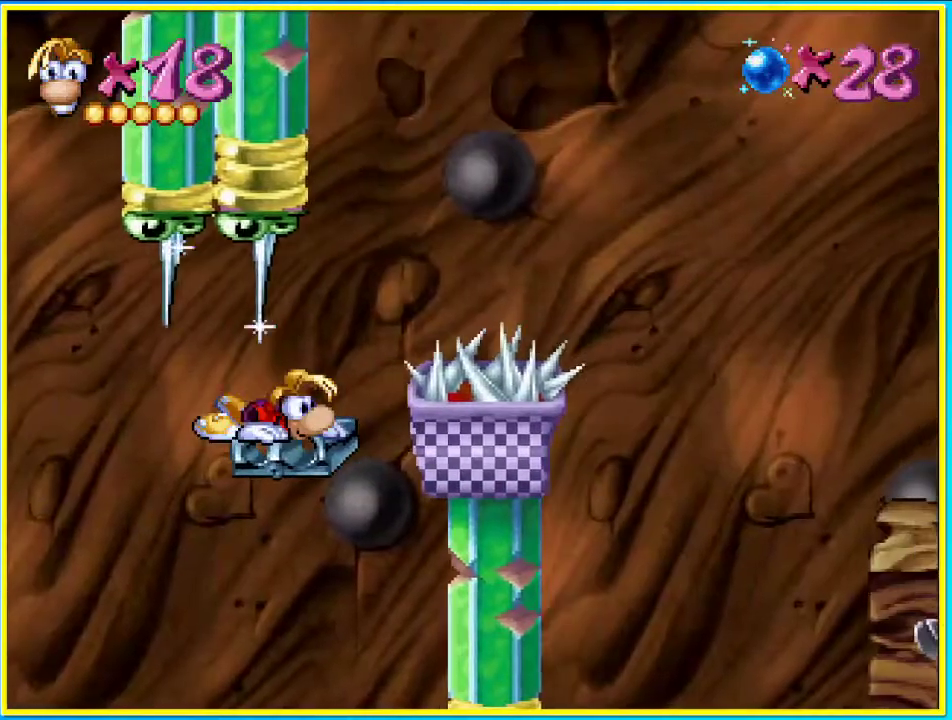
{"dt_ms": 504, "buttons": ["CROSS"], "left_stick": "center", "right_stick": "center", "events": [[101, "CROSS", "down"], [135, "DPAD_DOWN", "up"]]}
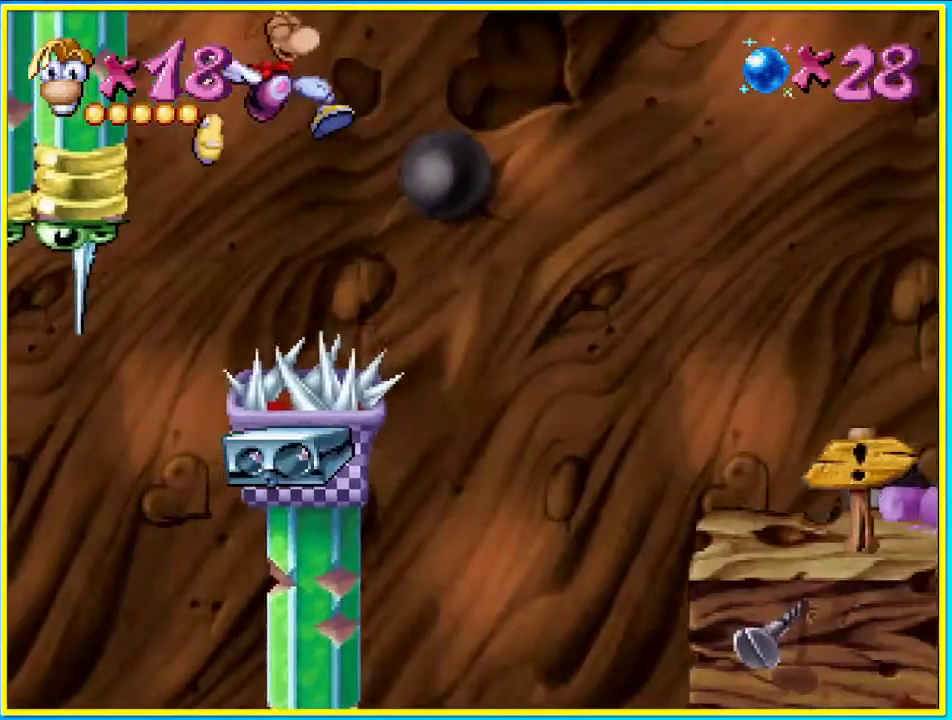
{"dt_ms": 503, "buttons": ["CIRCLE"], "left_stick": "center", "right_stick": "center", "events": [[100, "CROSS", "up"], [201, "CIRCLE", "down"]]}
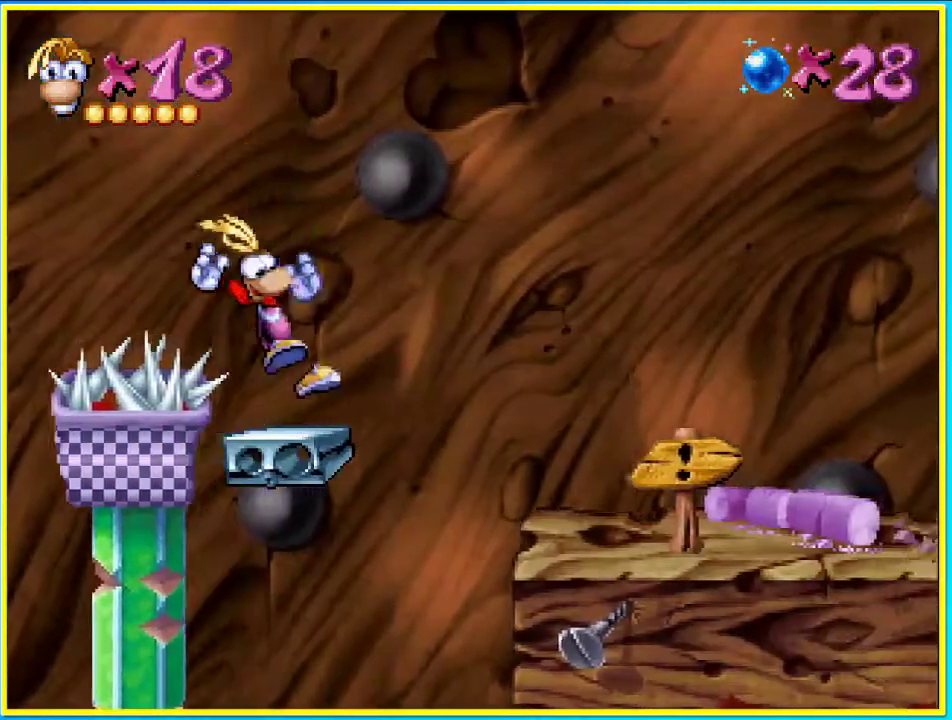
{"dt_ms": 469, "buttons": ["CROSS", "CIRCLE"], "left_stick": "center", "right_stick": "center", "events": [[235, "CROSS", "down"]]}
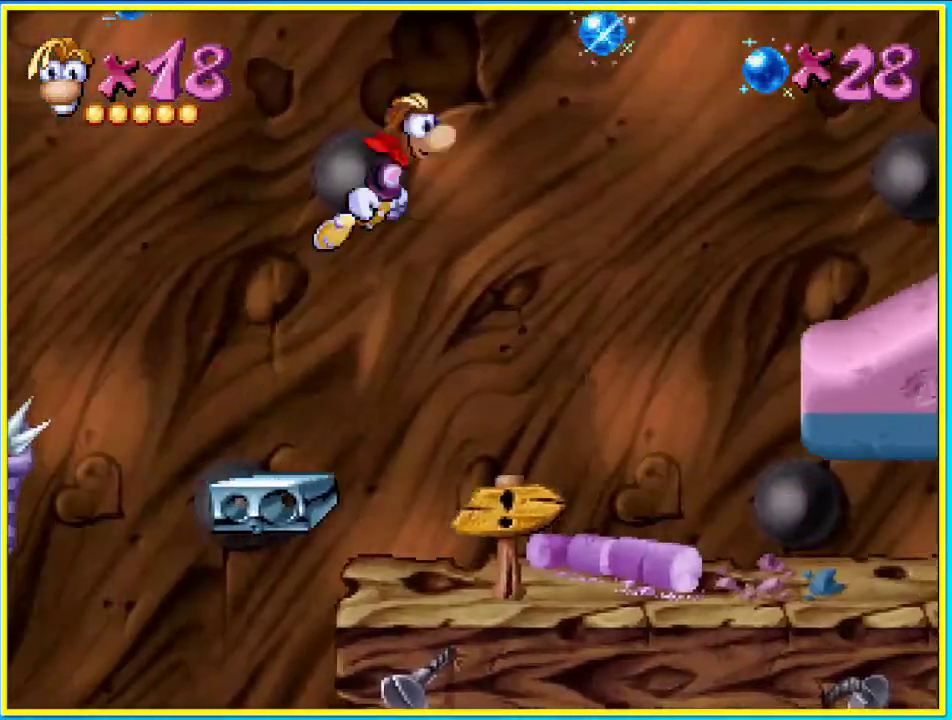
{"dt_ms": 504, "buttons": ["CROSS"], "left_stick": "center", "right_stick": "center", "events": [[101, "CROSS", "up"], [135, "CIRCLE", "up"], [235, "CROSS", "down"]]}
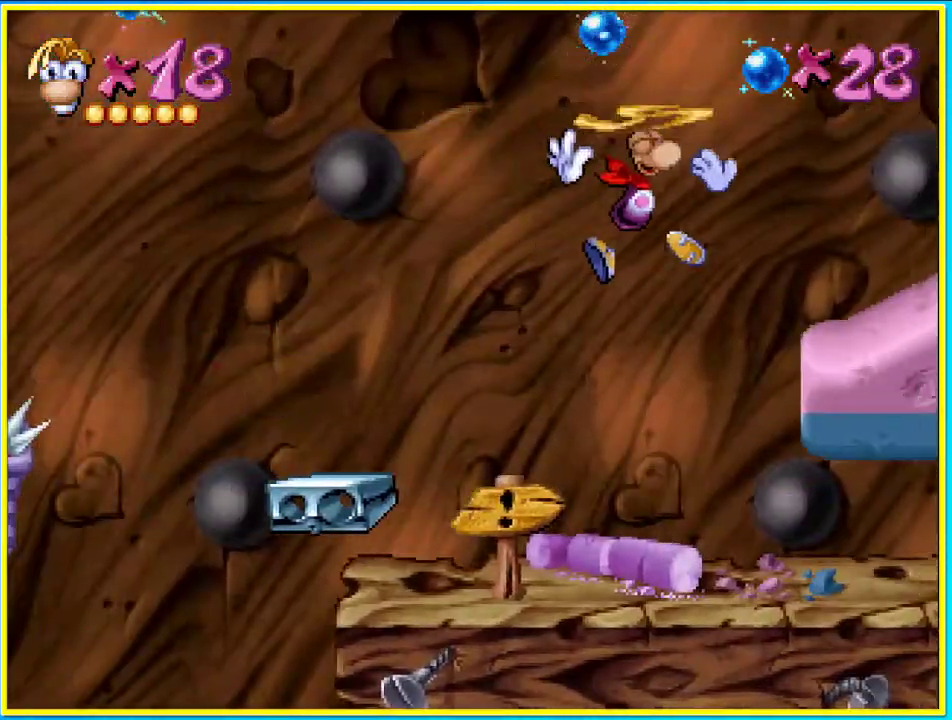
{"dt_ms": 503, "buttons": ["CIRCLE"], "left_stick": "center", "right_stick": "center", "events": [[33, "CROSS", "up"], [134, "CIRCLE", "down"]]}